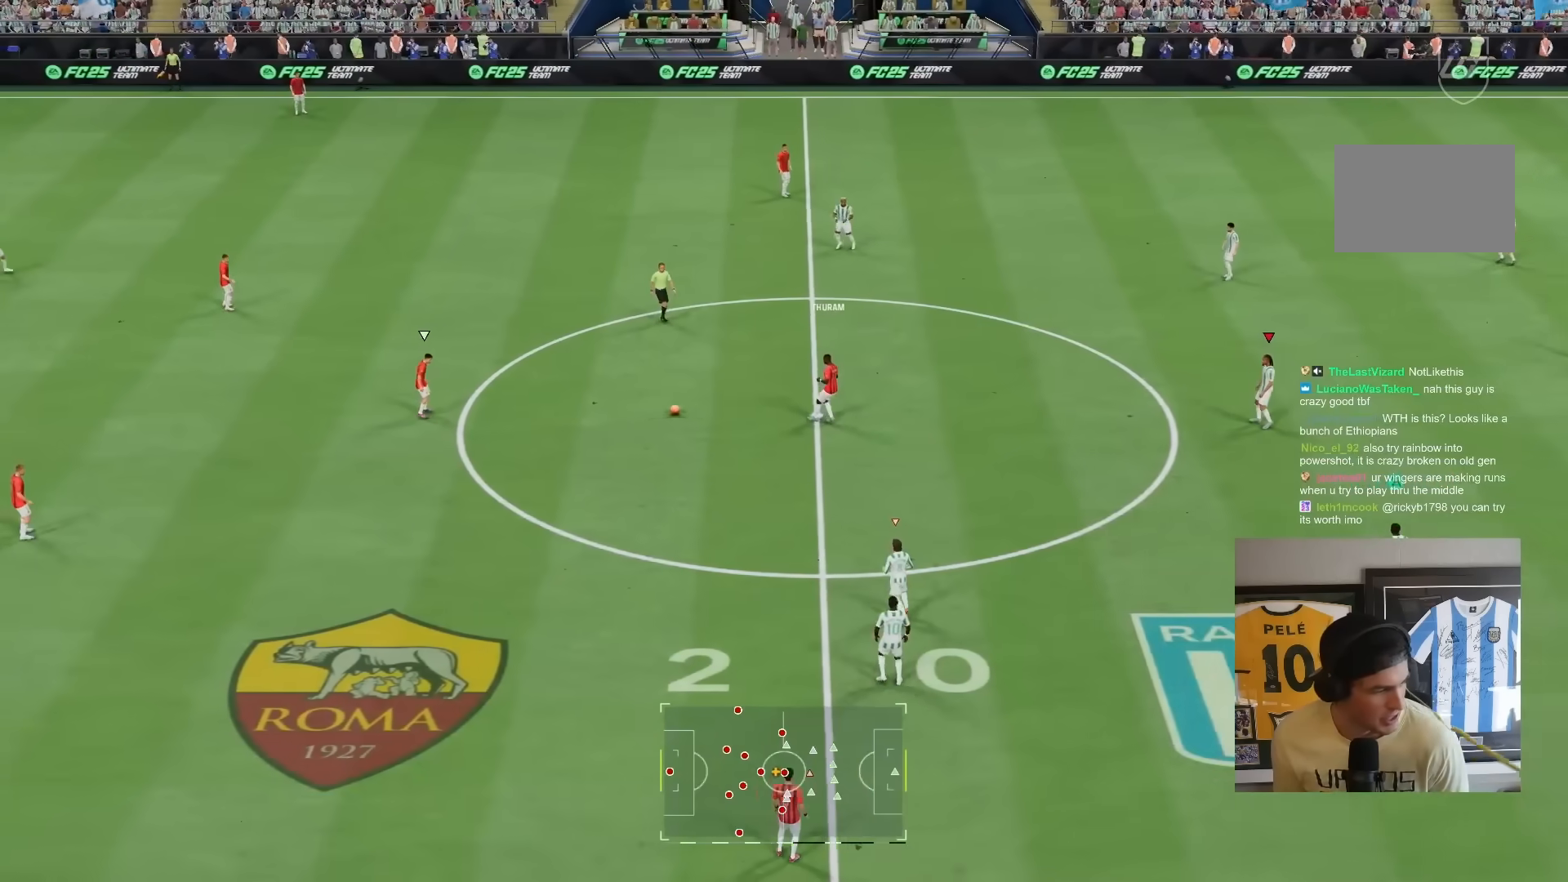
Gameplay with a controller (PlayStation layout); each line is a JSON object with the inputs held at the frame after it. "events" lists button and stick changes between this image and that frame as [ms after this image, input, new state], when the widget could be followed in between. Not read: L3 R3.
{"buttons": [], "left_stick": "up", "right_stick": "center", "events": [[433, "left_stick", "up"]]}
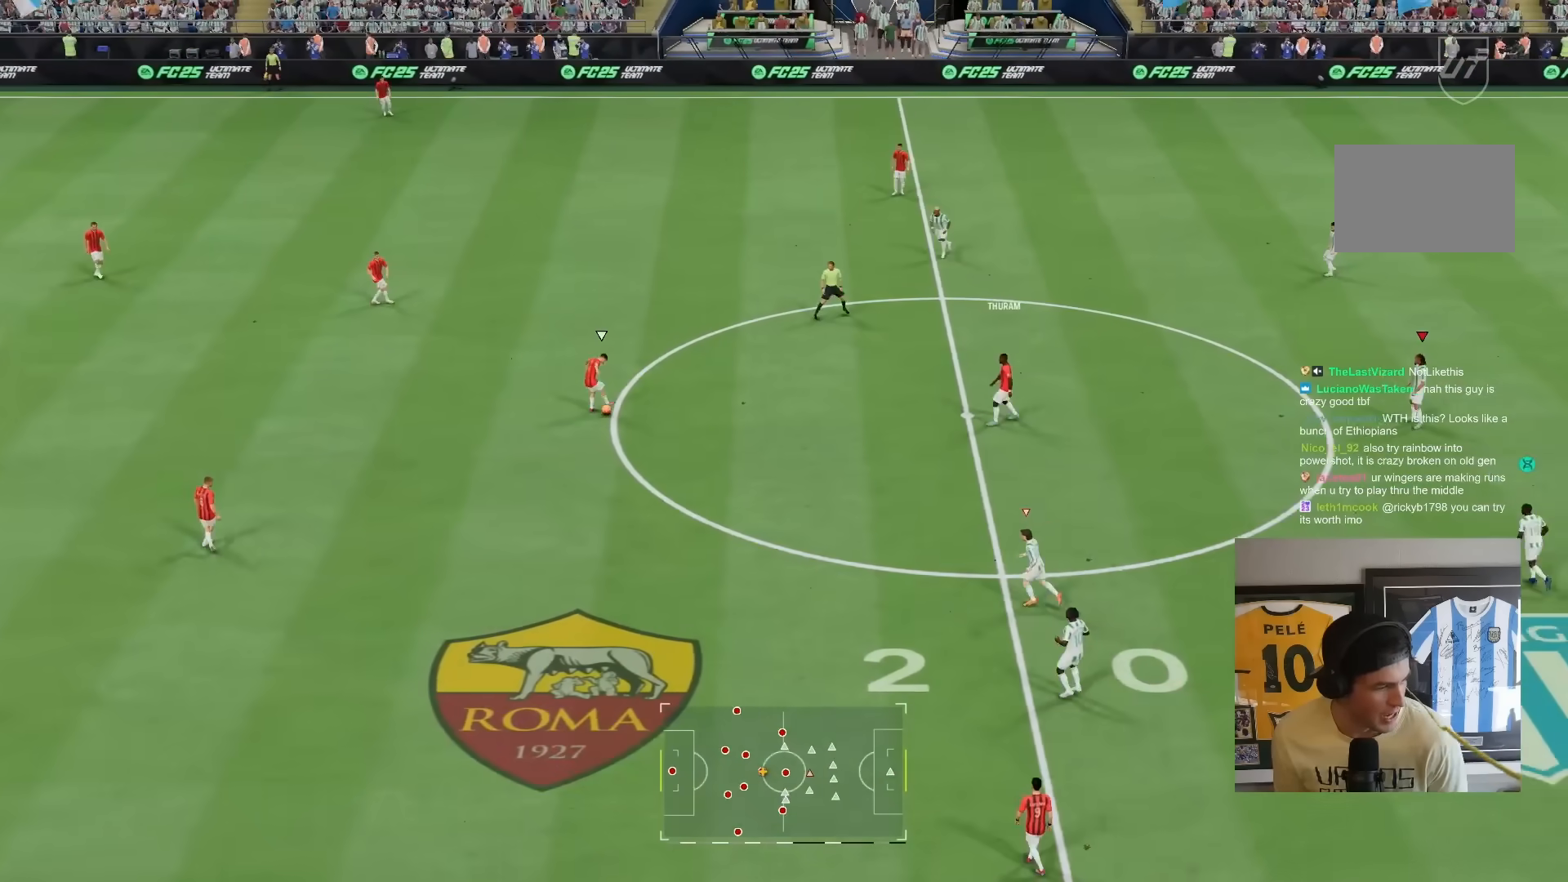
{"buttons": ["R2"], "left_stick": "up", "right_stick": "center", "events": [[83, "R2", "down"], [233, "left_stick", "up-right"], [433, "left_stick", "up"]]}
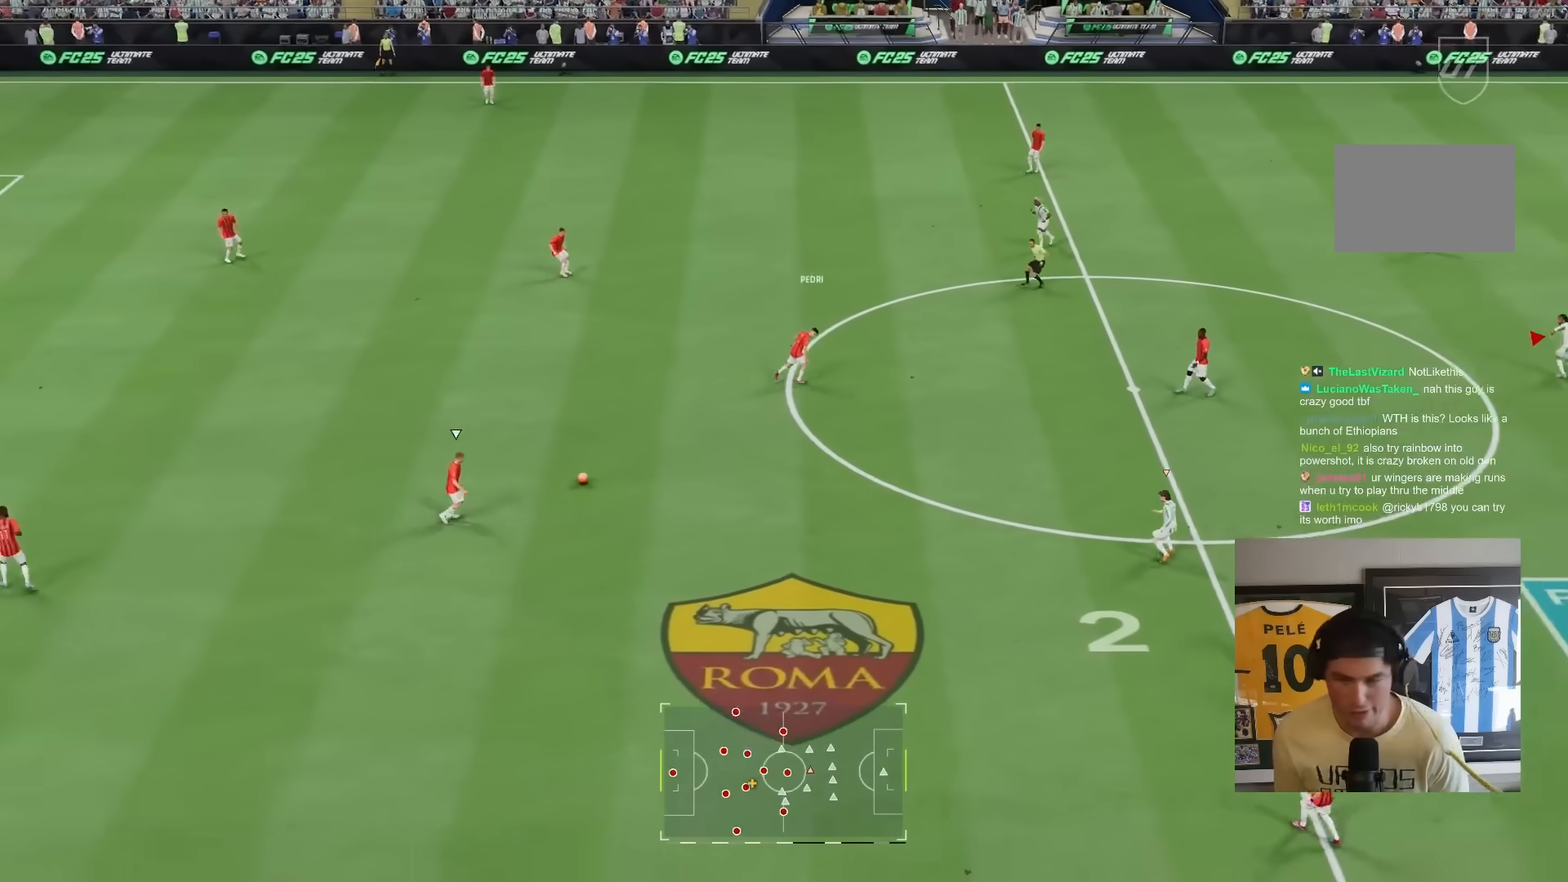
{"buttons": ["L1", "R2"], "left_stick": "up-left", "right_stick": "center", "events": [[333, "left_stick", "up-left"], [467, "L1", "down"]]}
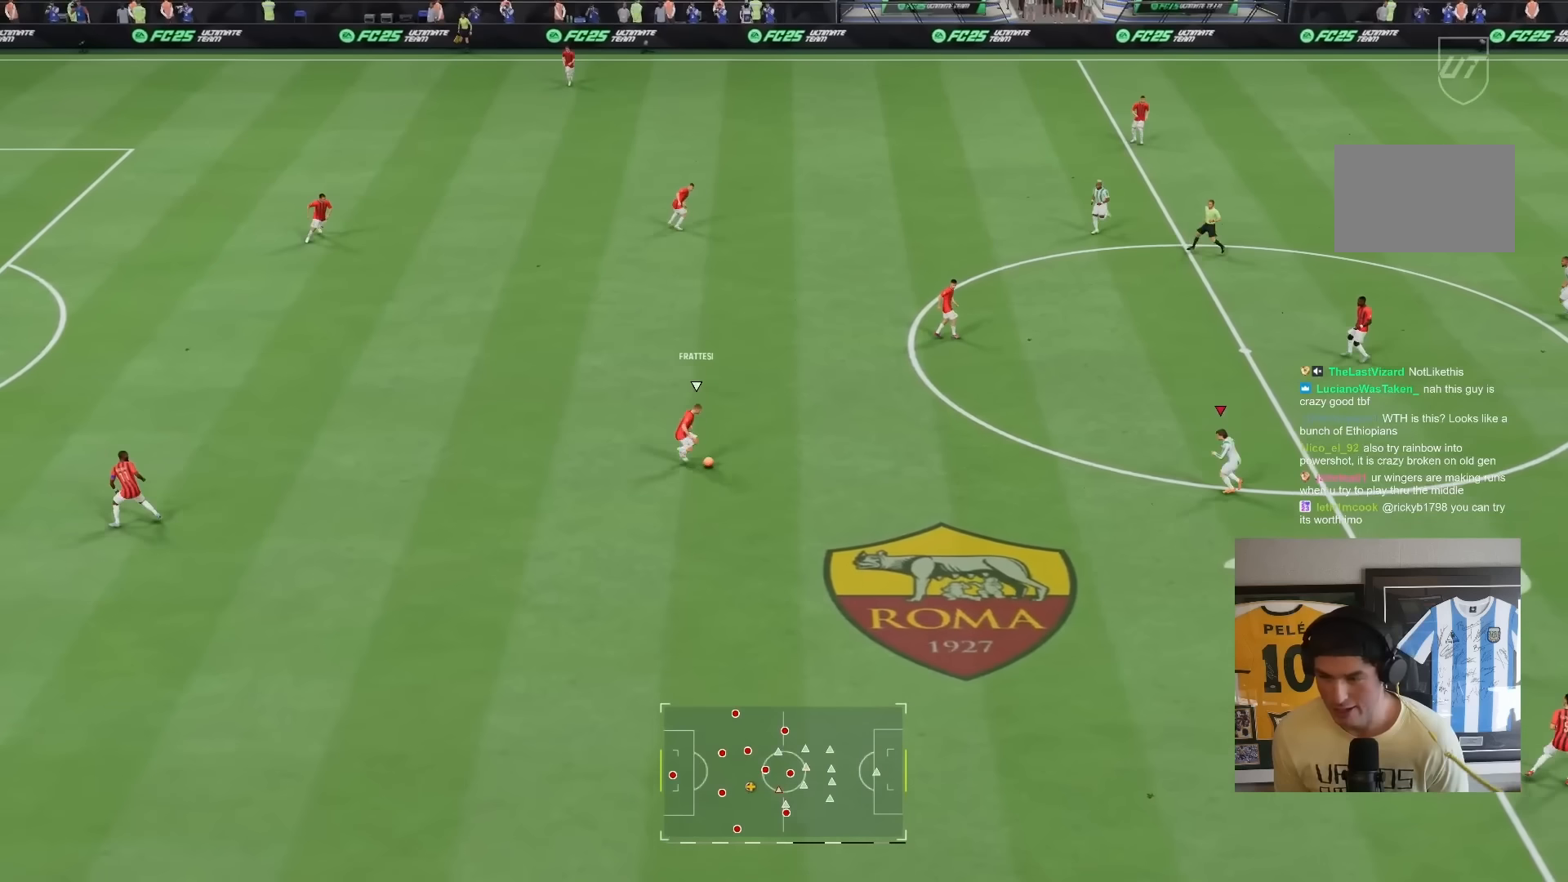
{"buttons": ["L2", "R2"], "left_stick": "up", "right_stick": "center", "events": [[133, "L1", "up"], [133, "left_stick", "up"], [300, "L2", "down"]]}
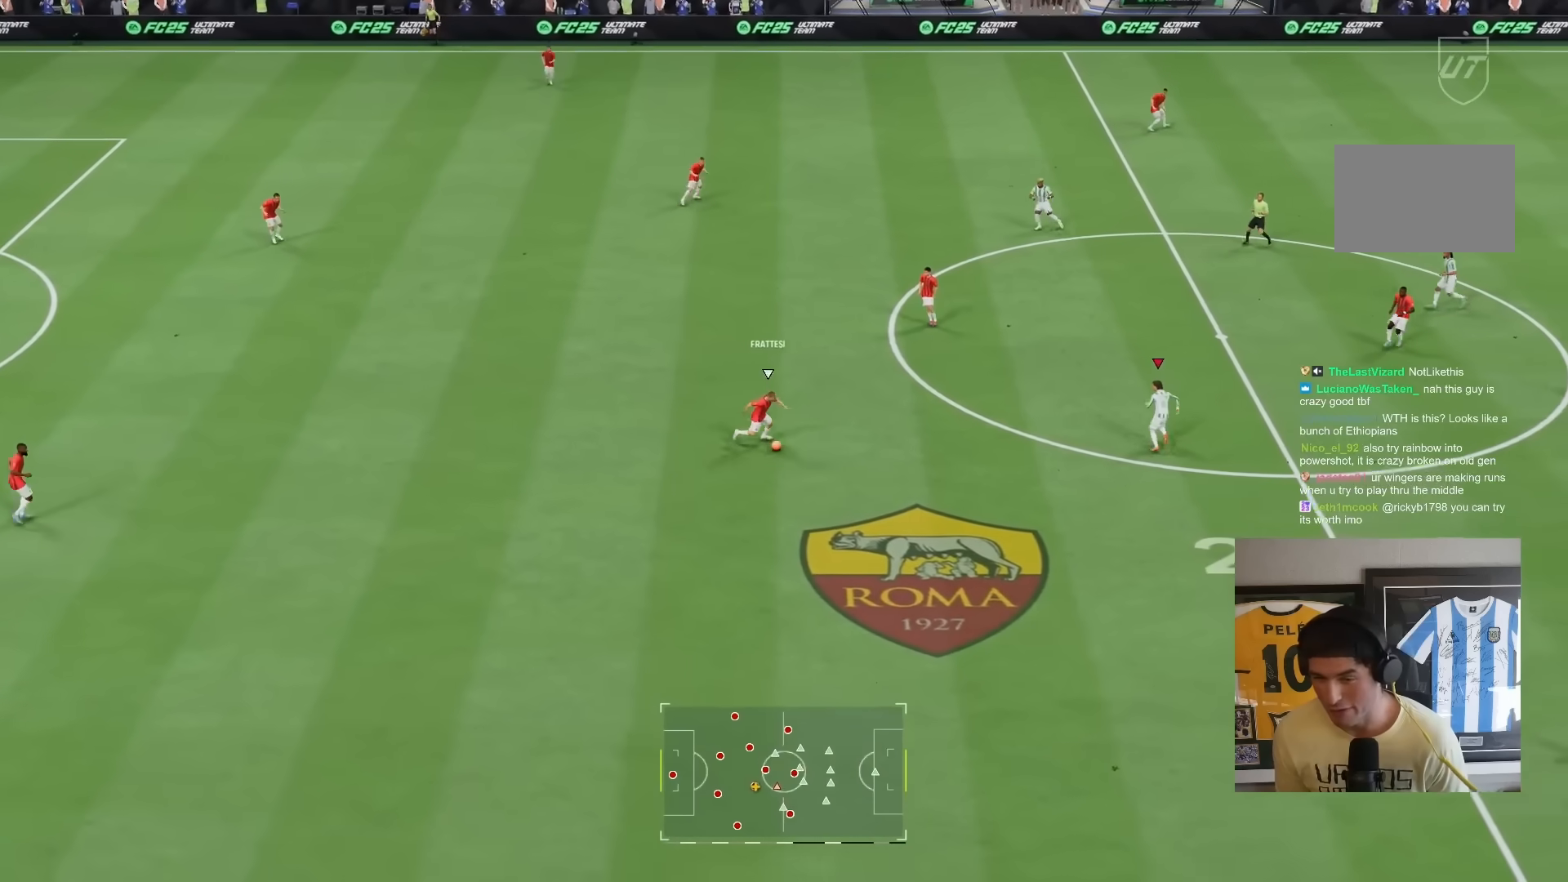
{"buttons": ["L2", "R2"], "left_stick": "down", "right_stick": "center", "events": [[67, "left_stick", "center"], [133, "left_stick", "down"], [150, "R2", "up"], [400, "R2", "down"]]}
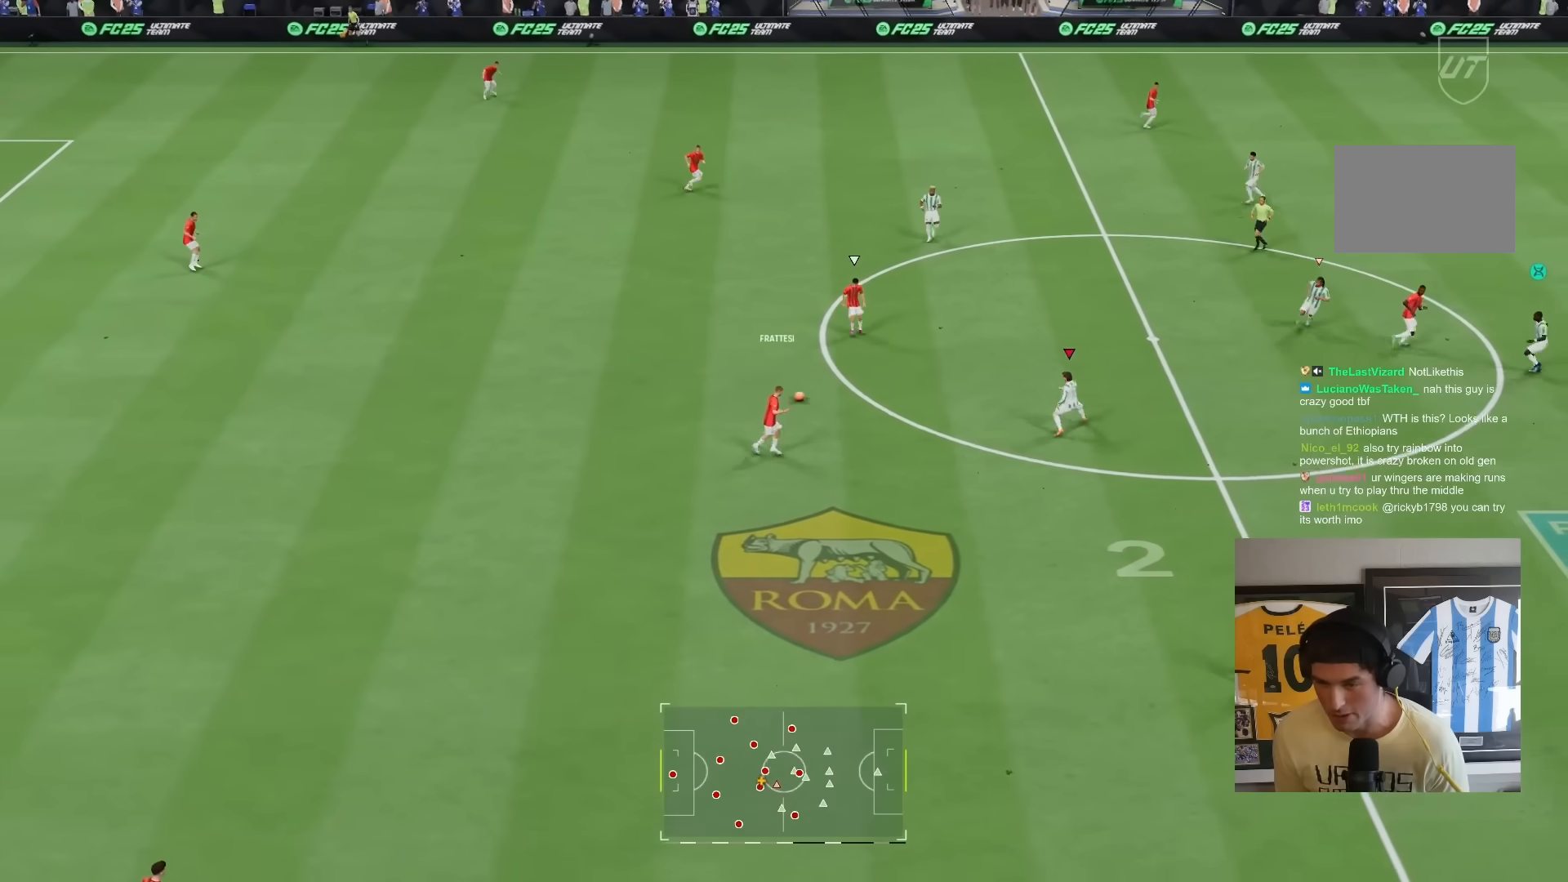
{"buttons": ["L2", "R1", "R2"], "left_stick": "up", "right_stick": "center", "events": [[67, "left_stick", "up-left"], [133, "left_stick", "up"], [267, "R1", "down"]]}
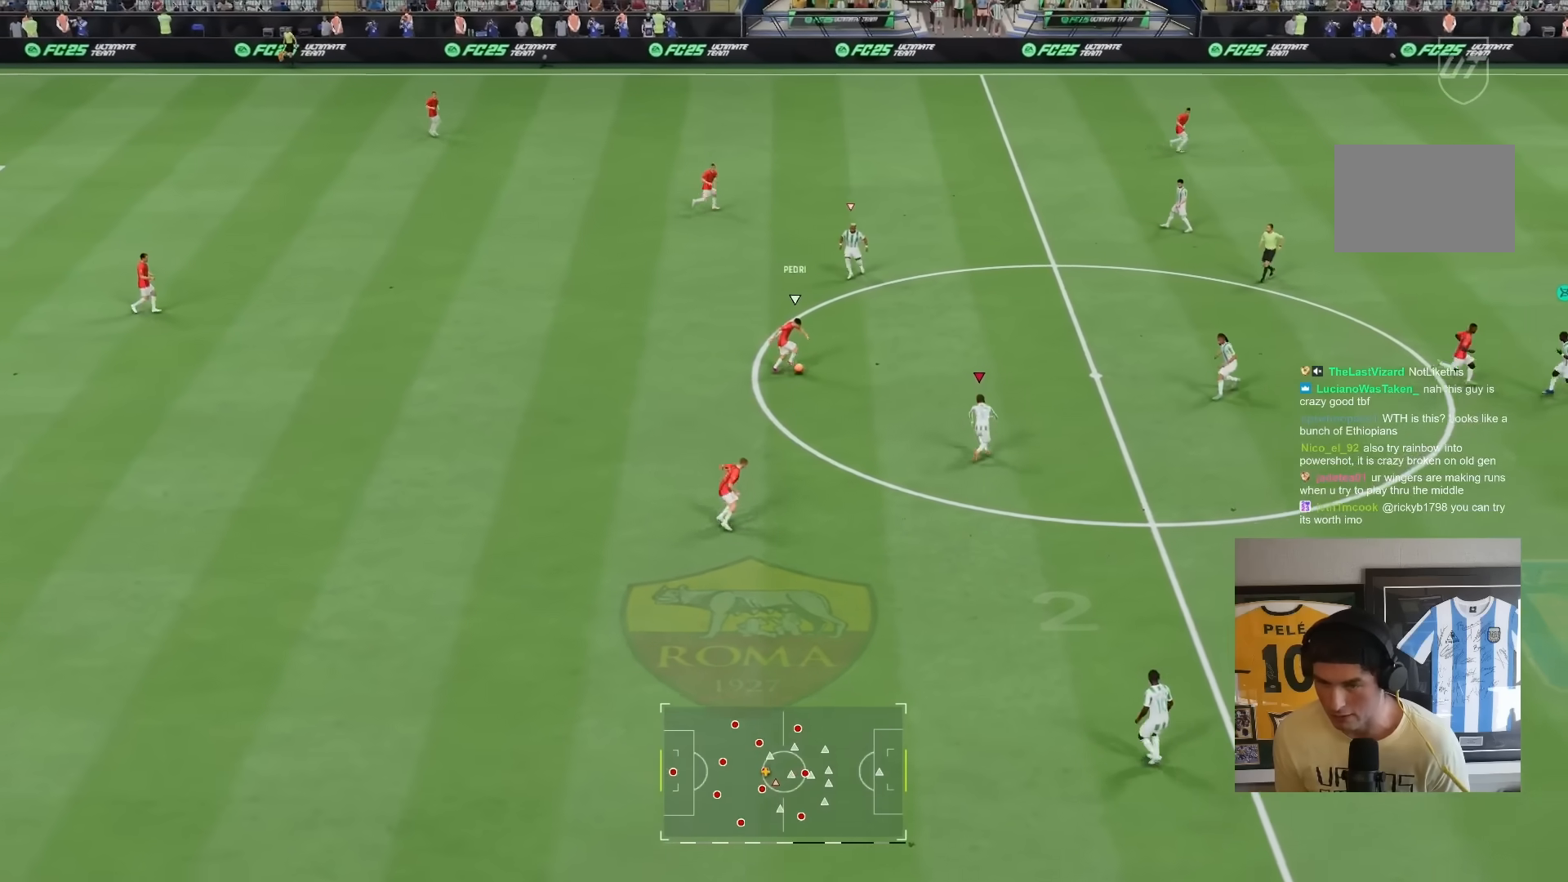
{"buttons": ["L2", "R2"], "left_stick": "down", "right_stick": "center"}
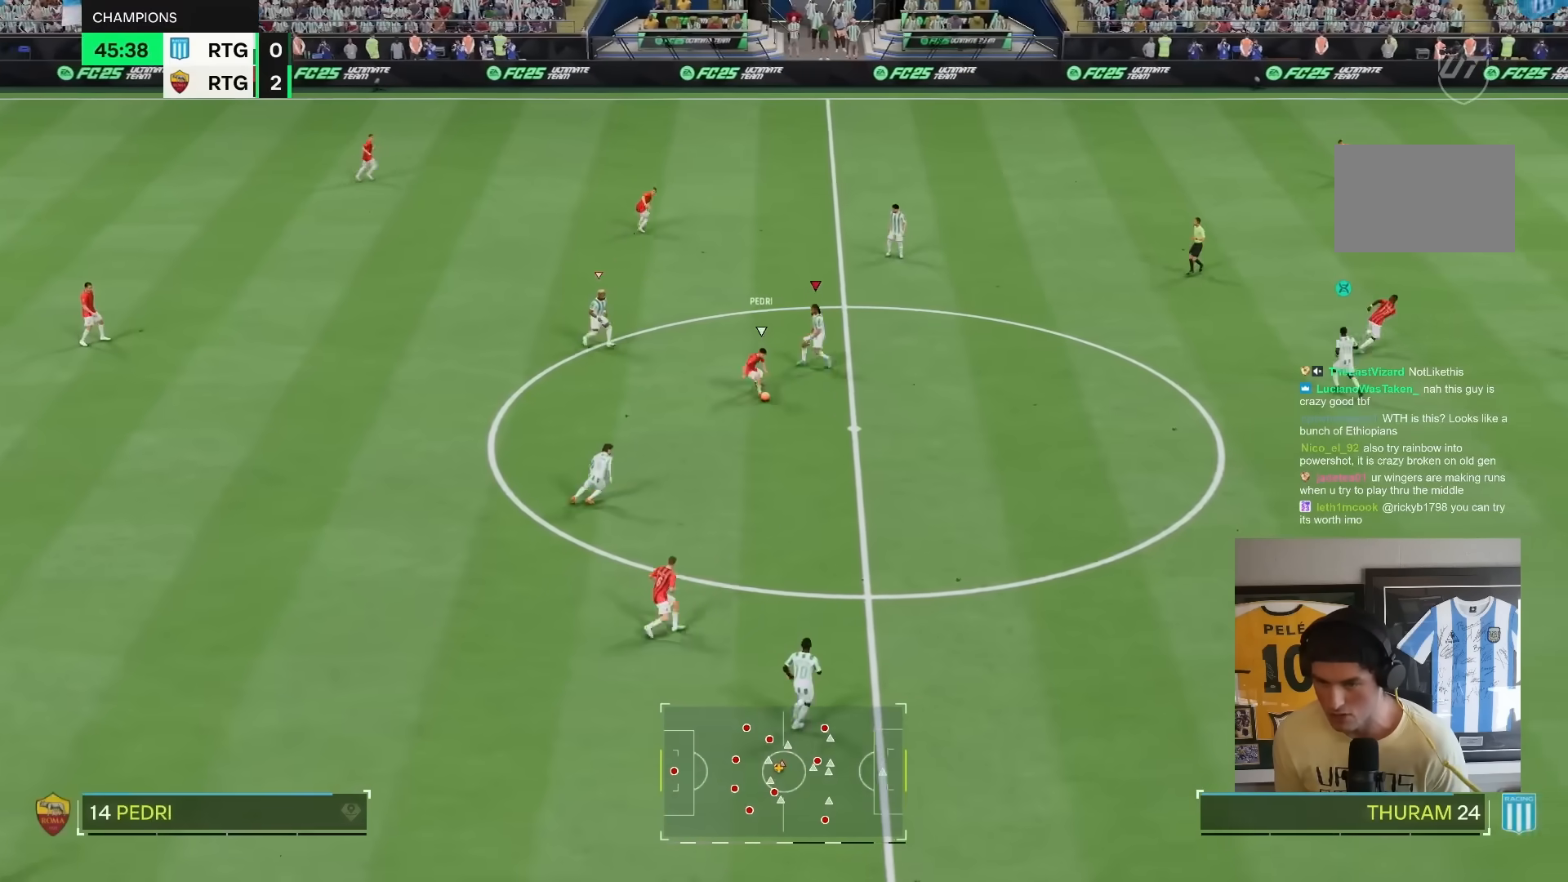
{"buttons": ["R2"], "left_stick": "down-right", "right_stick": "center", "events": [[83, "L2", "up"], [117, "left_stick", "down-right"]]}
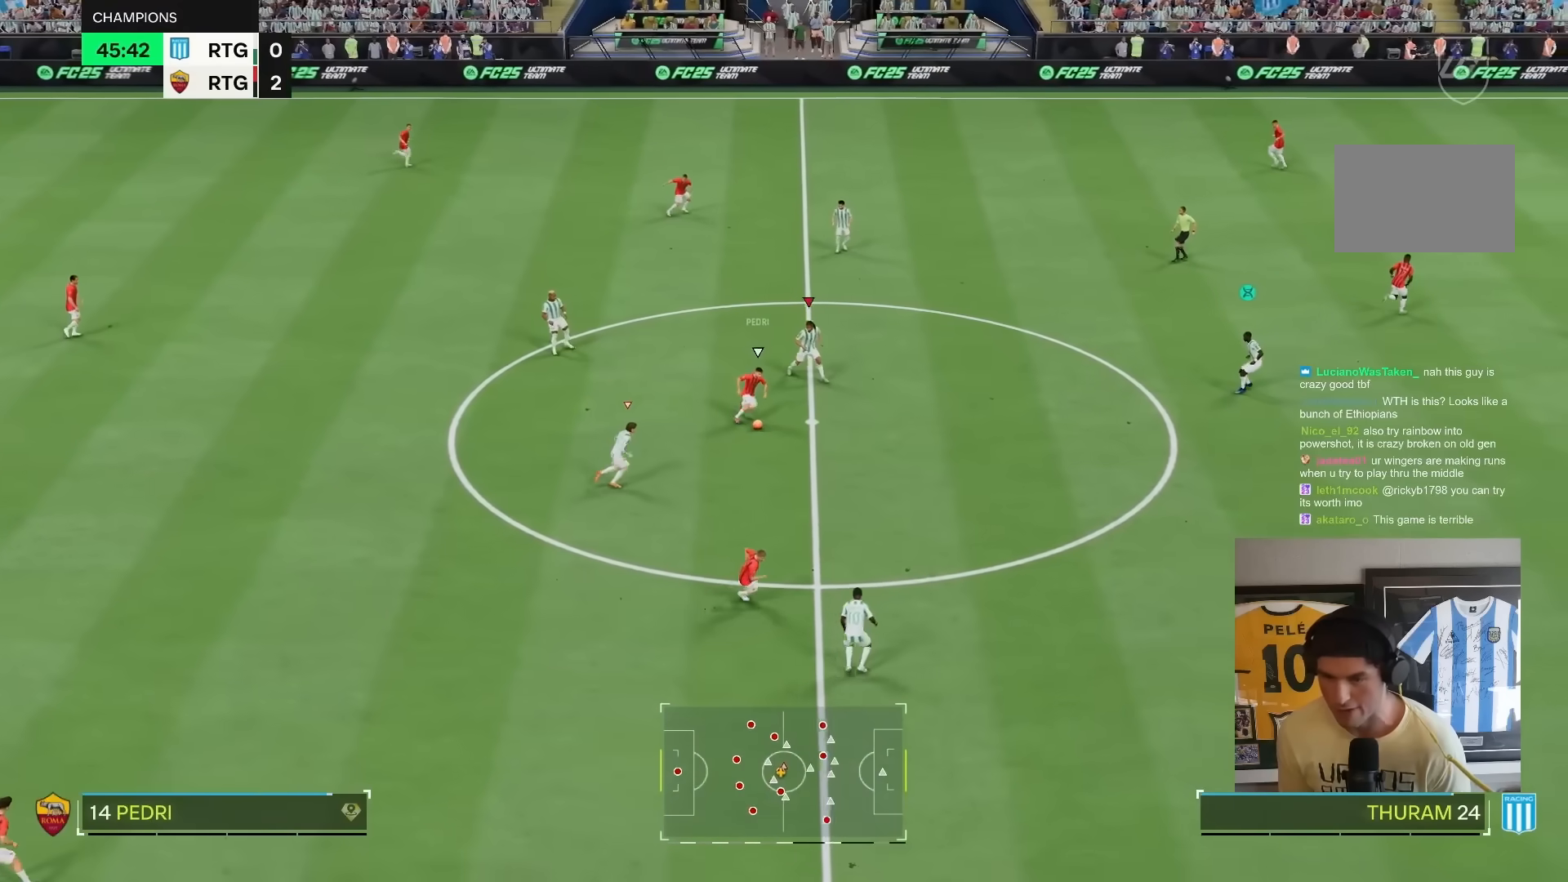
{"buttons": ["R2"], "left_stick": "down-right", "right_stick": "center", "events": []}
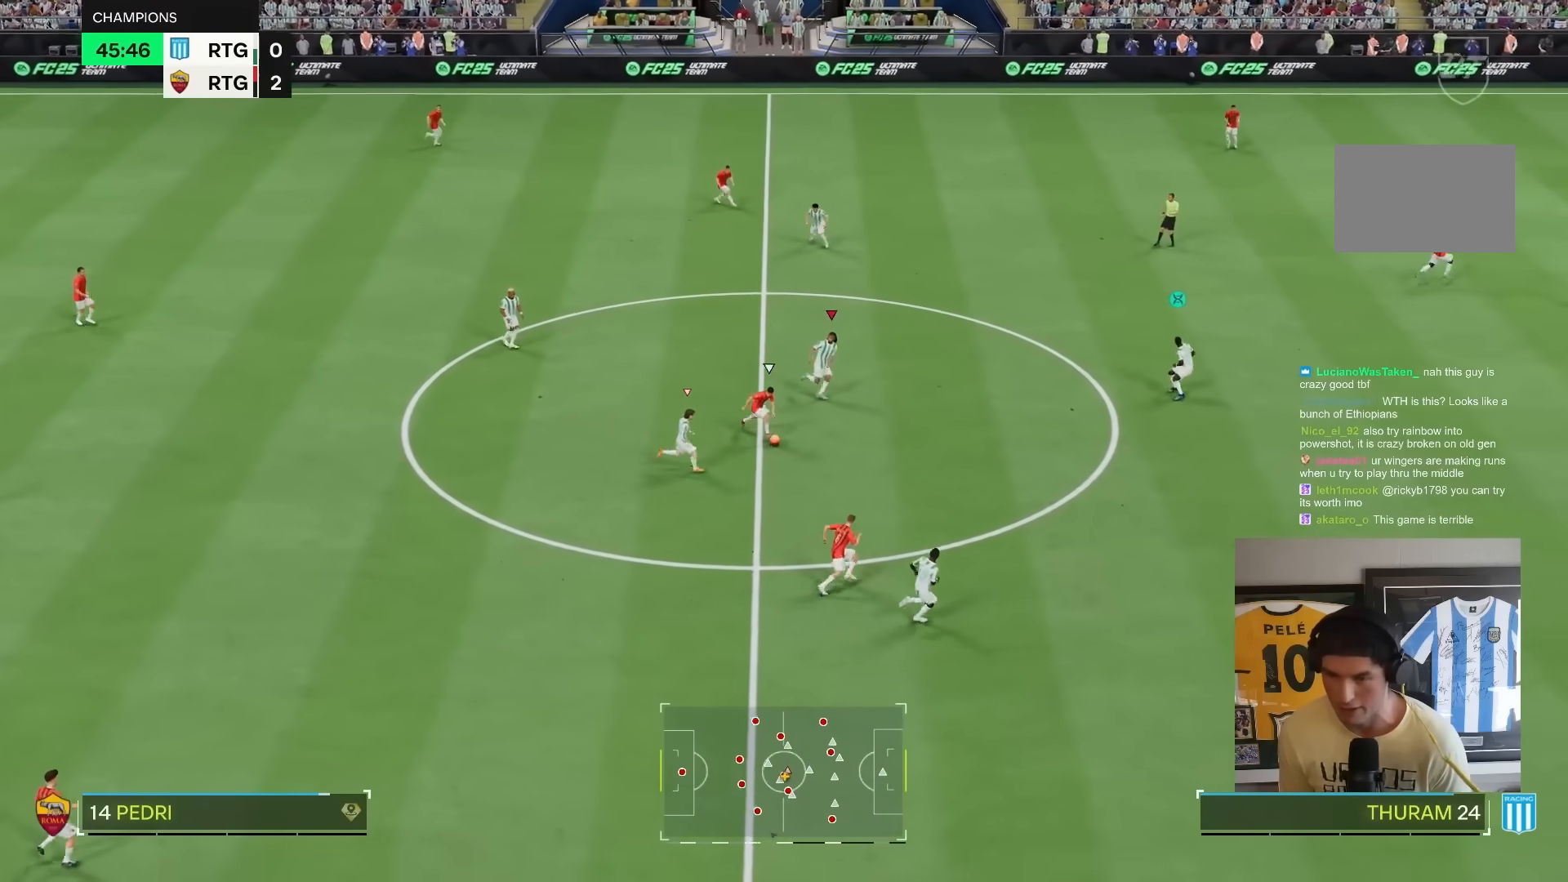
{"buttons": ["R2"], "left_stick": "down-right", "right_stick": "center", "events": []}
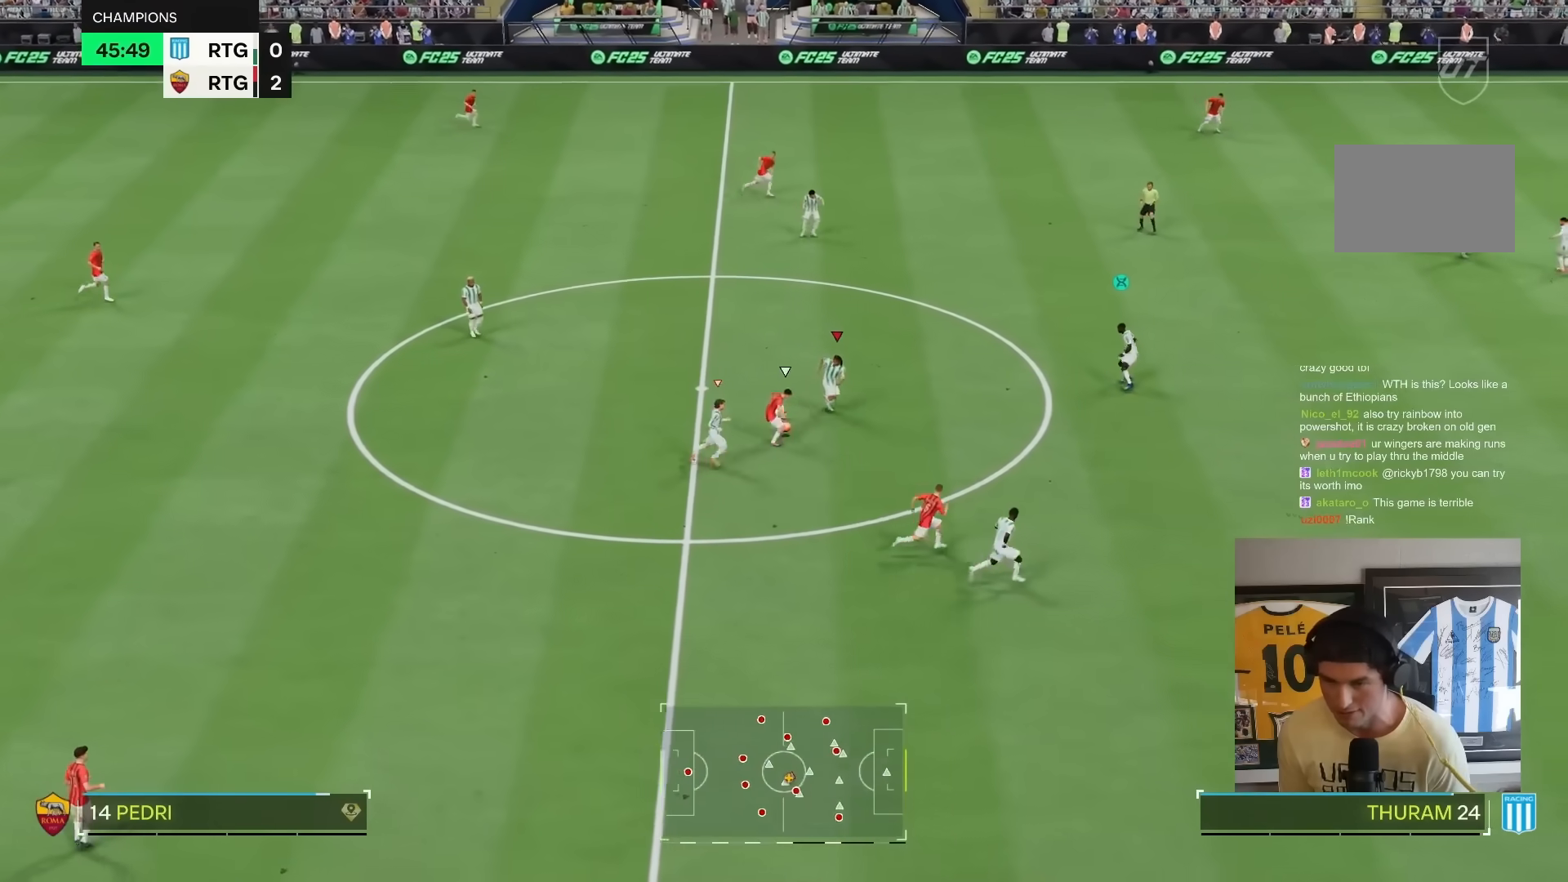
{"buttons": ["L2"], "left_stick": "up-right", "right_stick": "center", "events": [[233, "left_stick", "right"], [350, "L2", "down"], [350, "R2", "up"], [417, "left_stick", "up-right"]]}
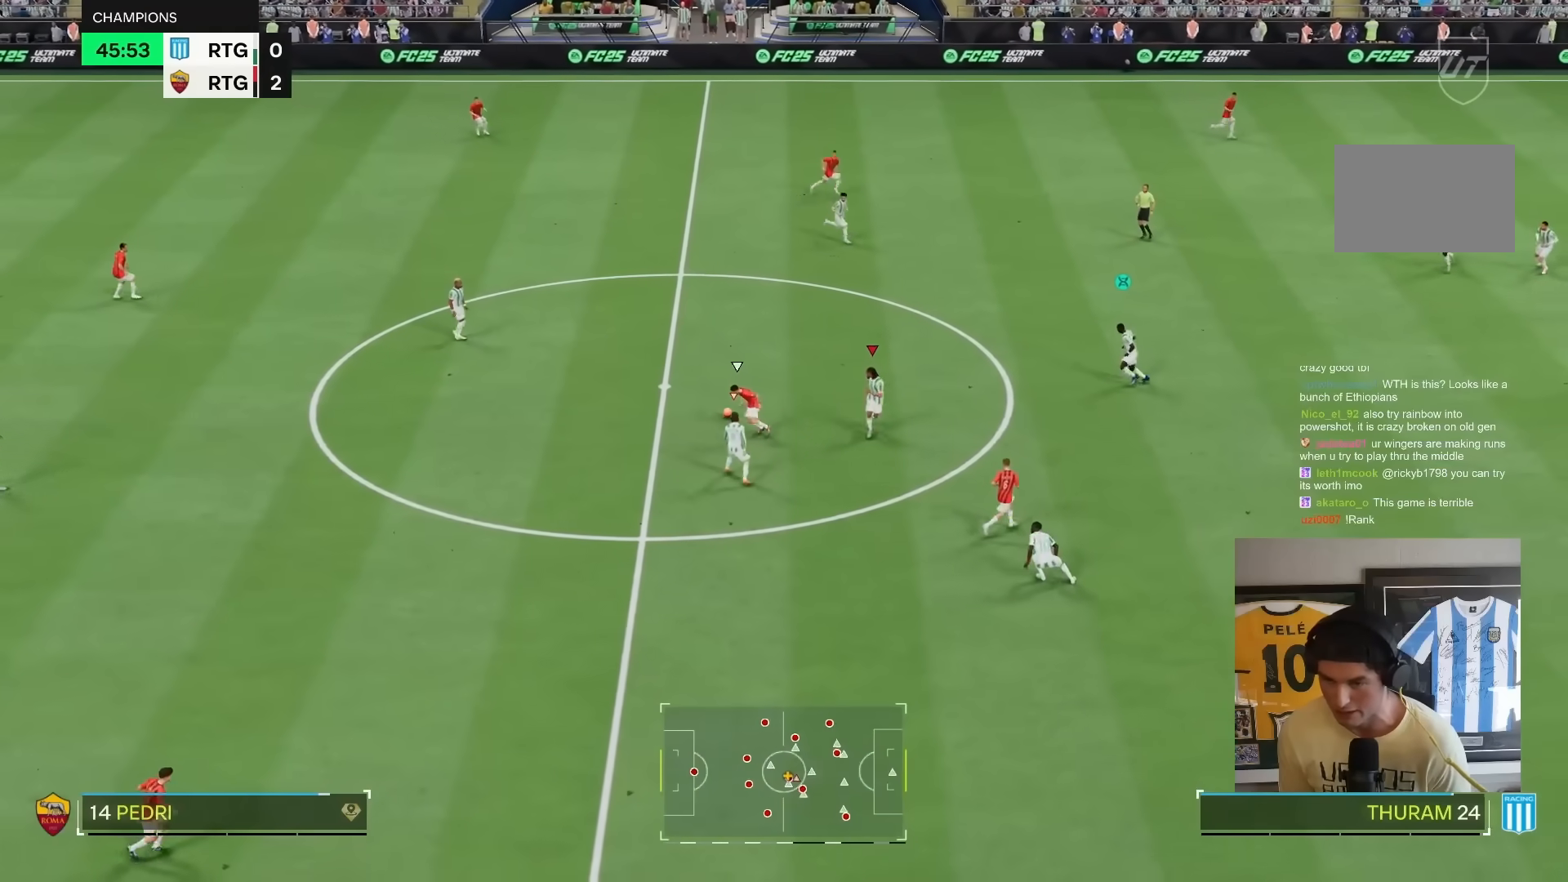
{"buttons": ["R2"], "left_stick": "up", "right_stick": "center", "events": [[167, "left_stick", "up"], [183, "R2", "down"], [350, "L2", "up"]]}
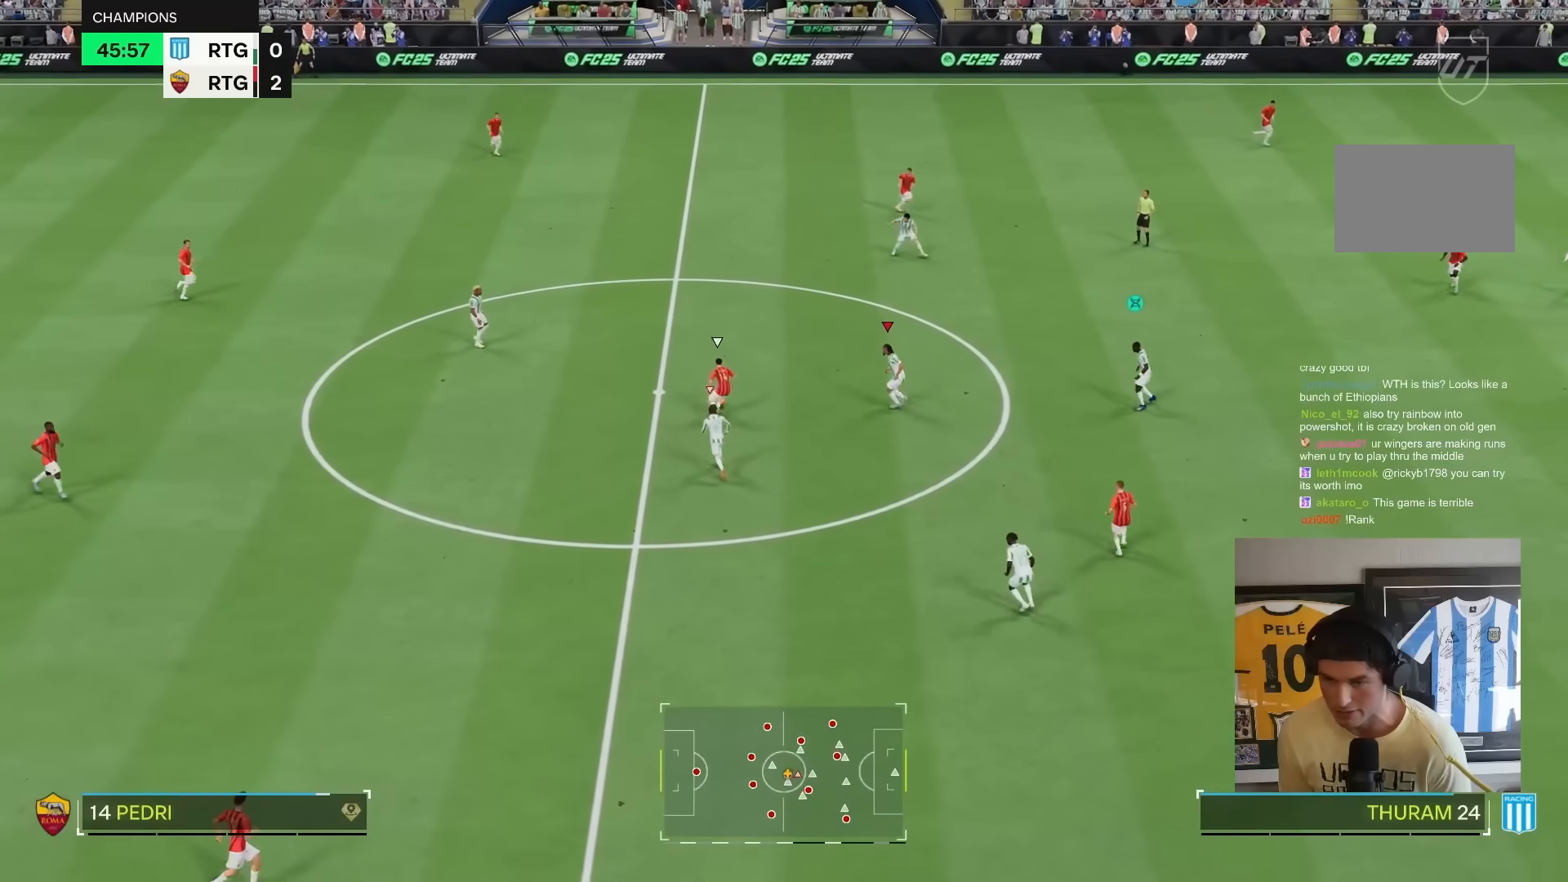
{"buttons": ["L2", "R1", "R2"], "left_stick": "center", "right_stick": "center", "events": [[233, "R1", "down"], [350, "left_stick", "center"], [383, "L2", "down"]]}
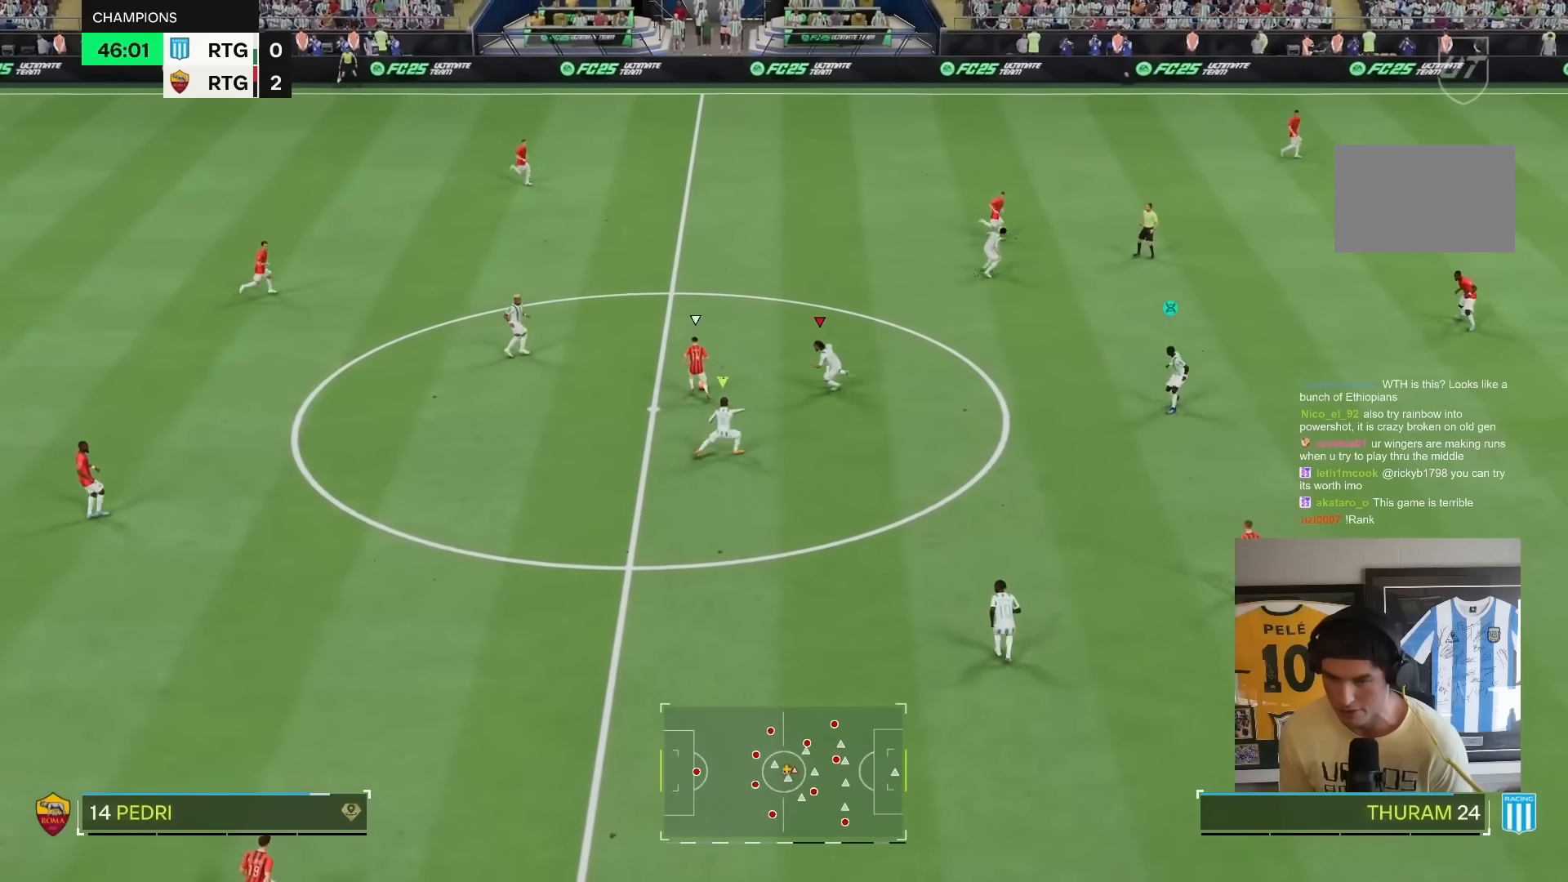
{"buttons": ["R2"], "left_stick": "up", "right_stick": "center", "events": [[17, "left_stick", "up-left"], [83, "left_stick", "up"], [117, "L2", "up"], [383, "R1", "up"]]}
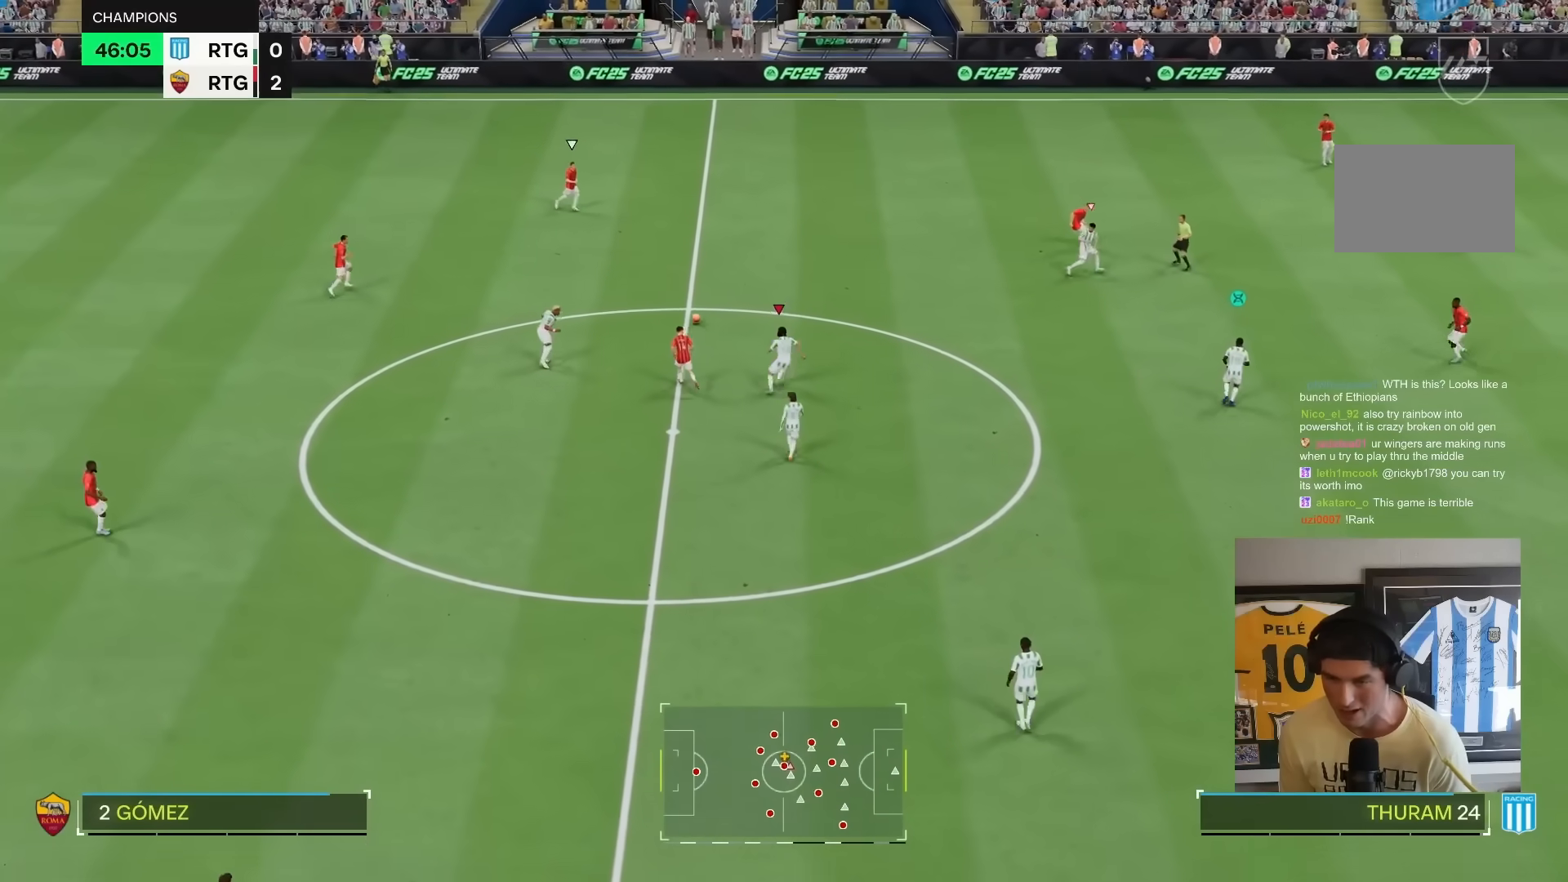
{"buttons": ["L1", "R2"], "left_stick": "up", "right_stick": "center", "events": [[417, "L1", "down"]]}
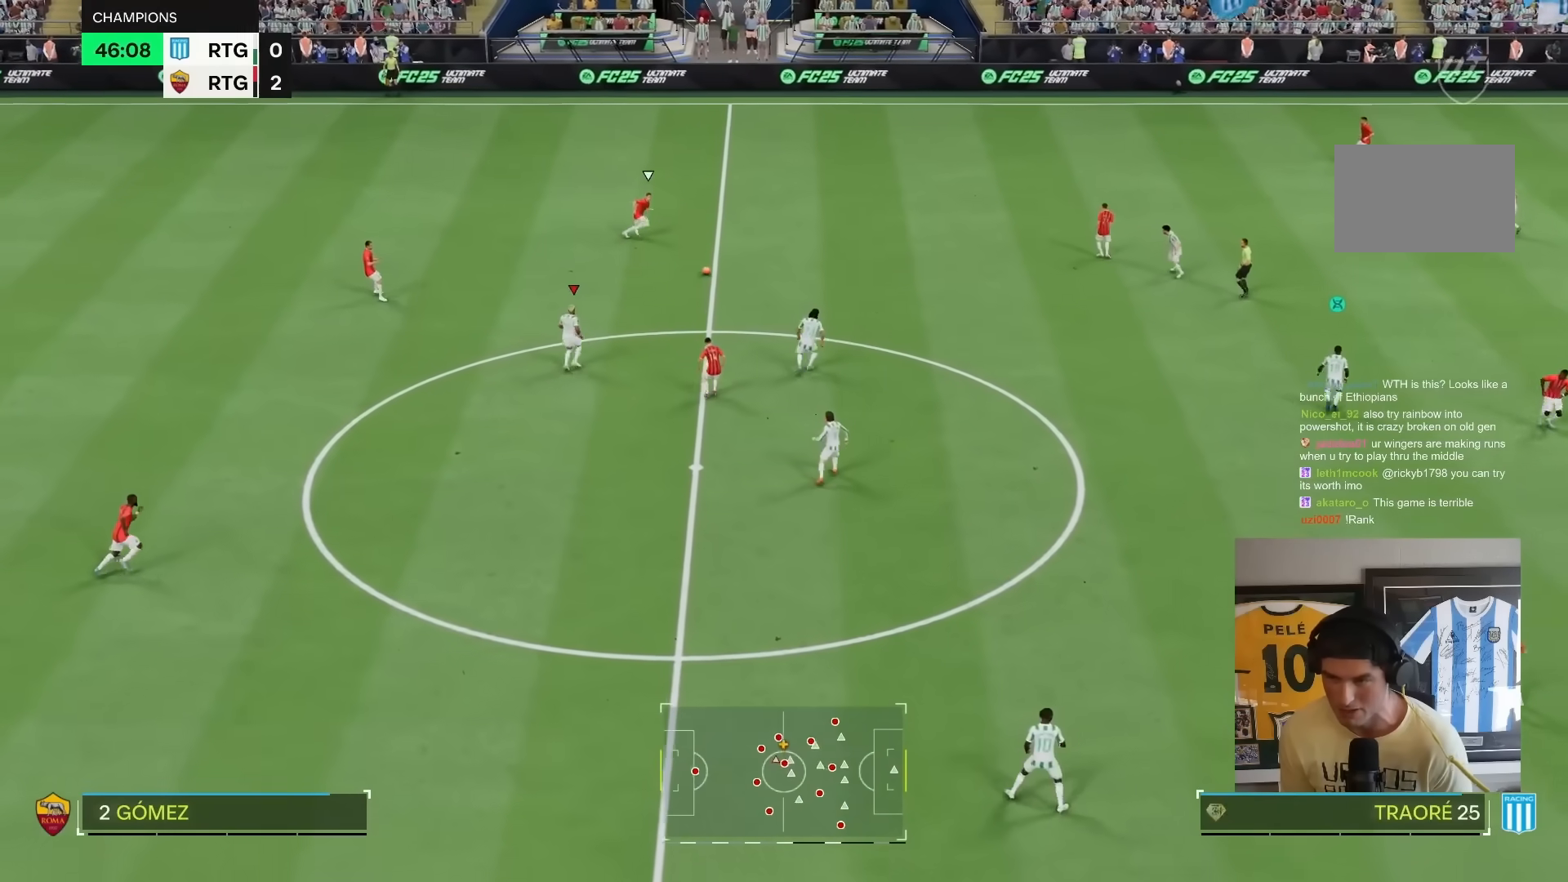
{"buttons": ["L1", "R2"], "left_stick": "up", "right_stick": "center", "events": [[50, "L1", "up"], [383, "L1", "down"]]}
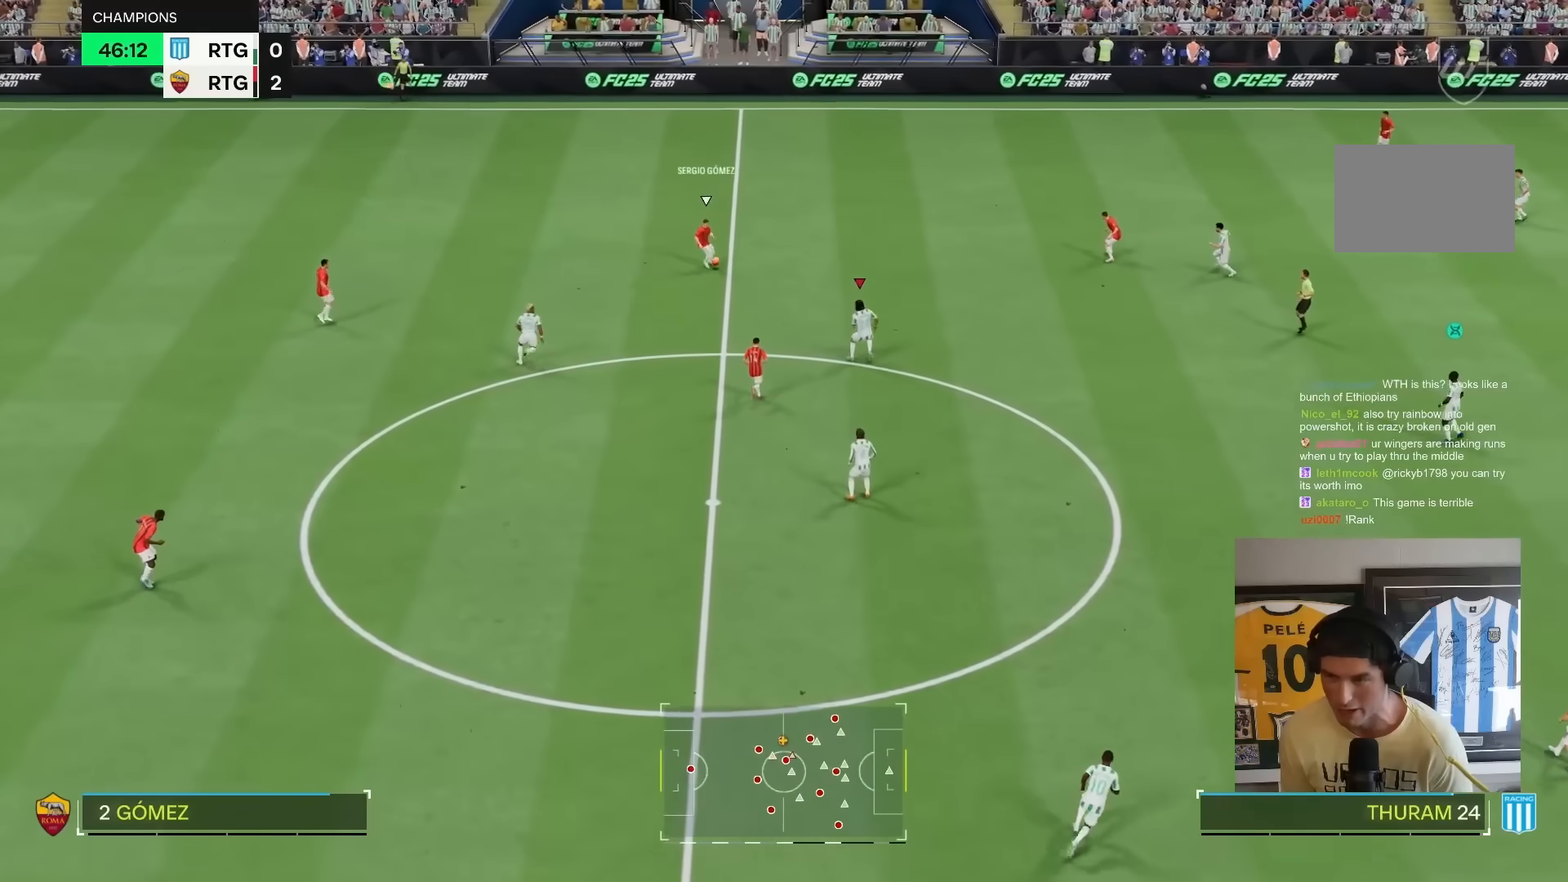
{"buttons": ["L2"], "left_stick": "up-left", "right_stick": "center", "events": [[17, "L1", "up"], [367, "R2", "up"], [467, "L2", "down"], [467, "left_stick", "up-left"]]}
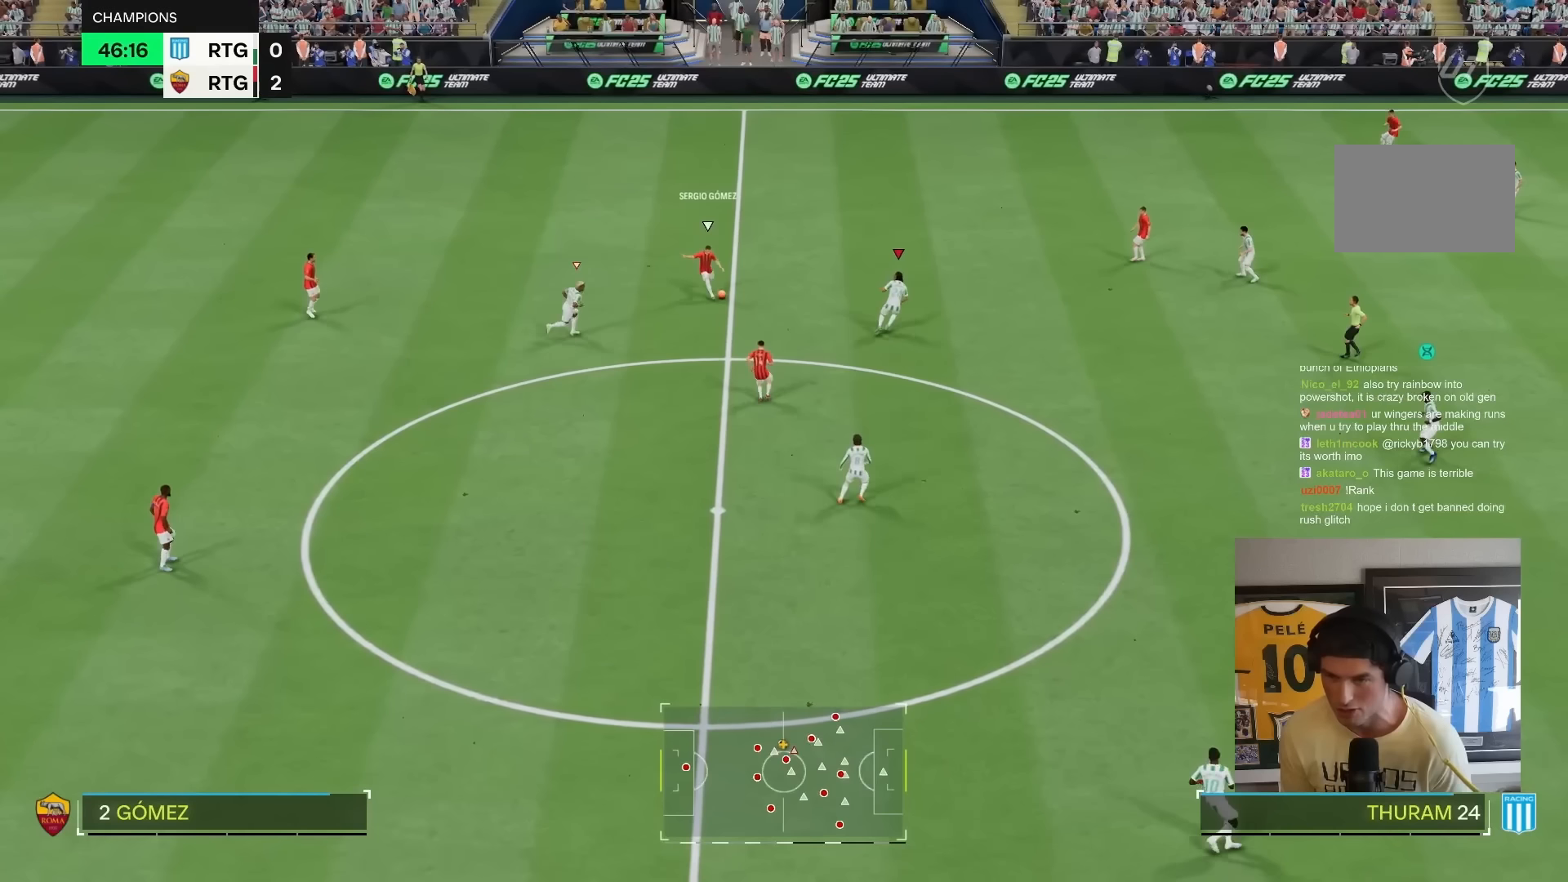
{"buttons": ["L1"], "left_stick": "down", "right_stick": "center", "events": [[367, "left_stick", "down"], [417, "L2", "up"], [500, "L1", "down"]]}
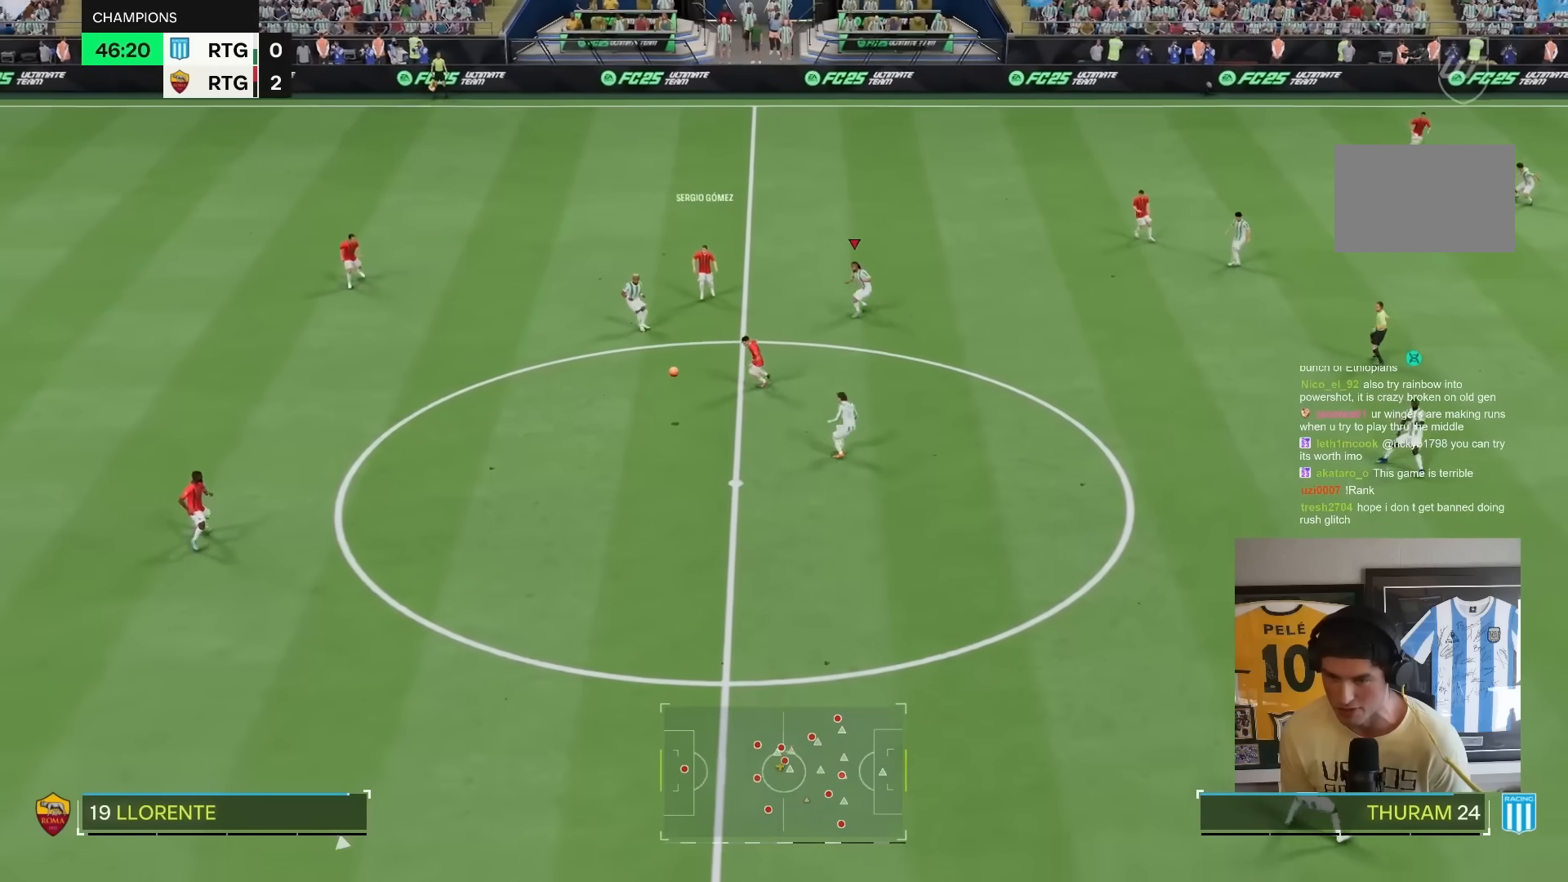
{"buttons": ["R2"], "left_stick": "down", "right_stick": "center", "events": [[67, "R2", "down"], [167, "L1", "up"]]}
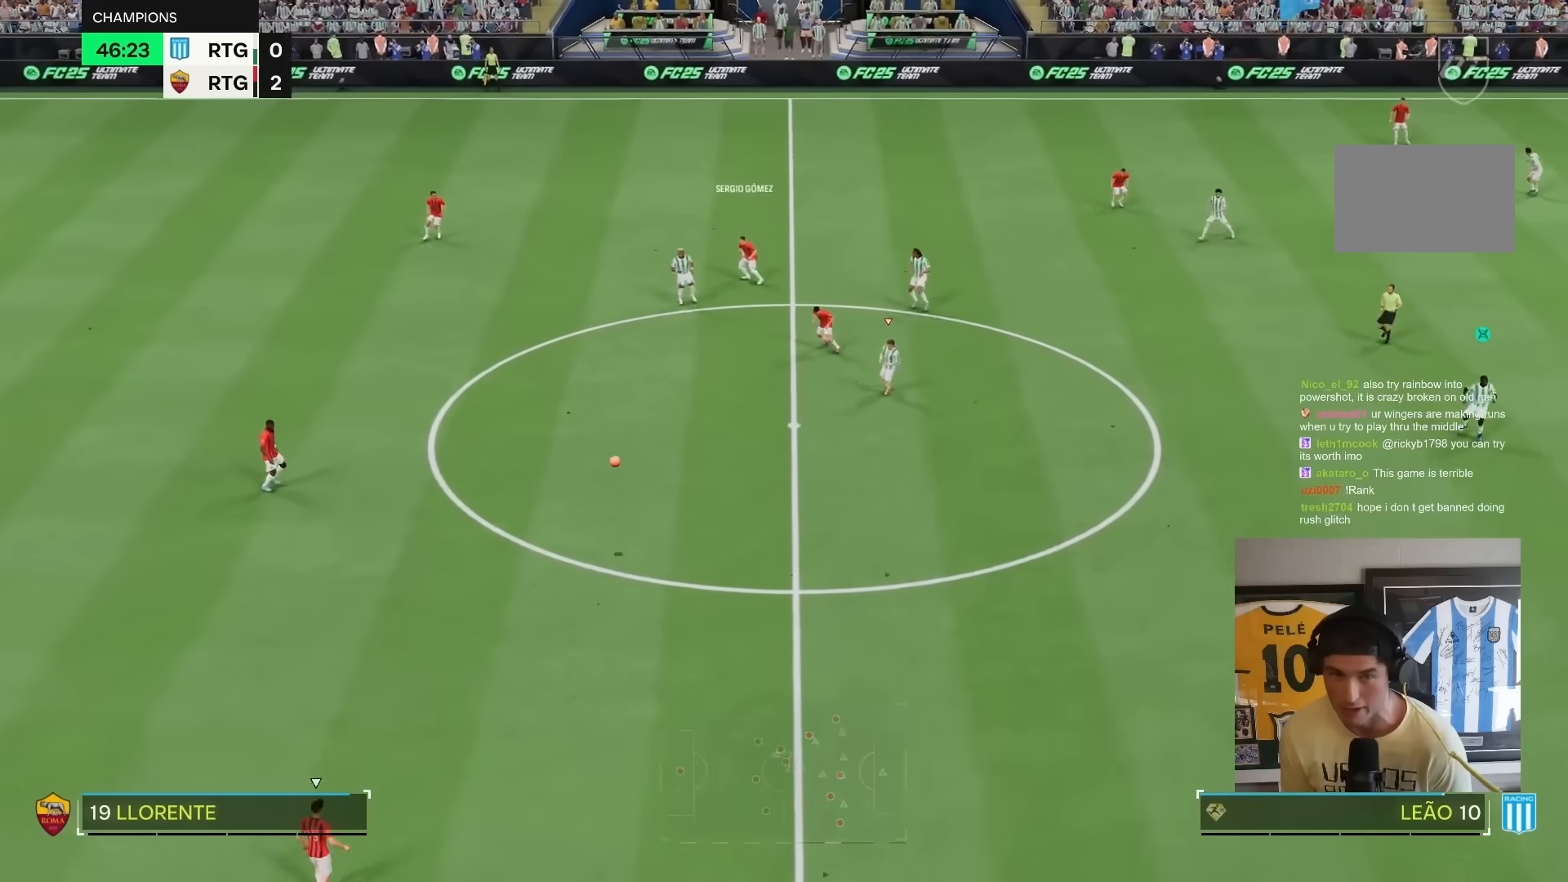
{"buttons": ["L2", "R2"], "left_stick": "up", "right_stick": "center", "events": [[100, "left_stick", "center"], [450, "L2", "down"], [467, "left_stick", "up"]]}
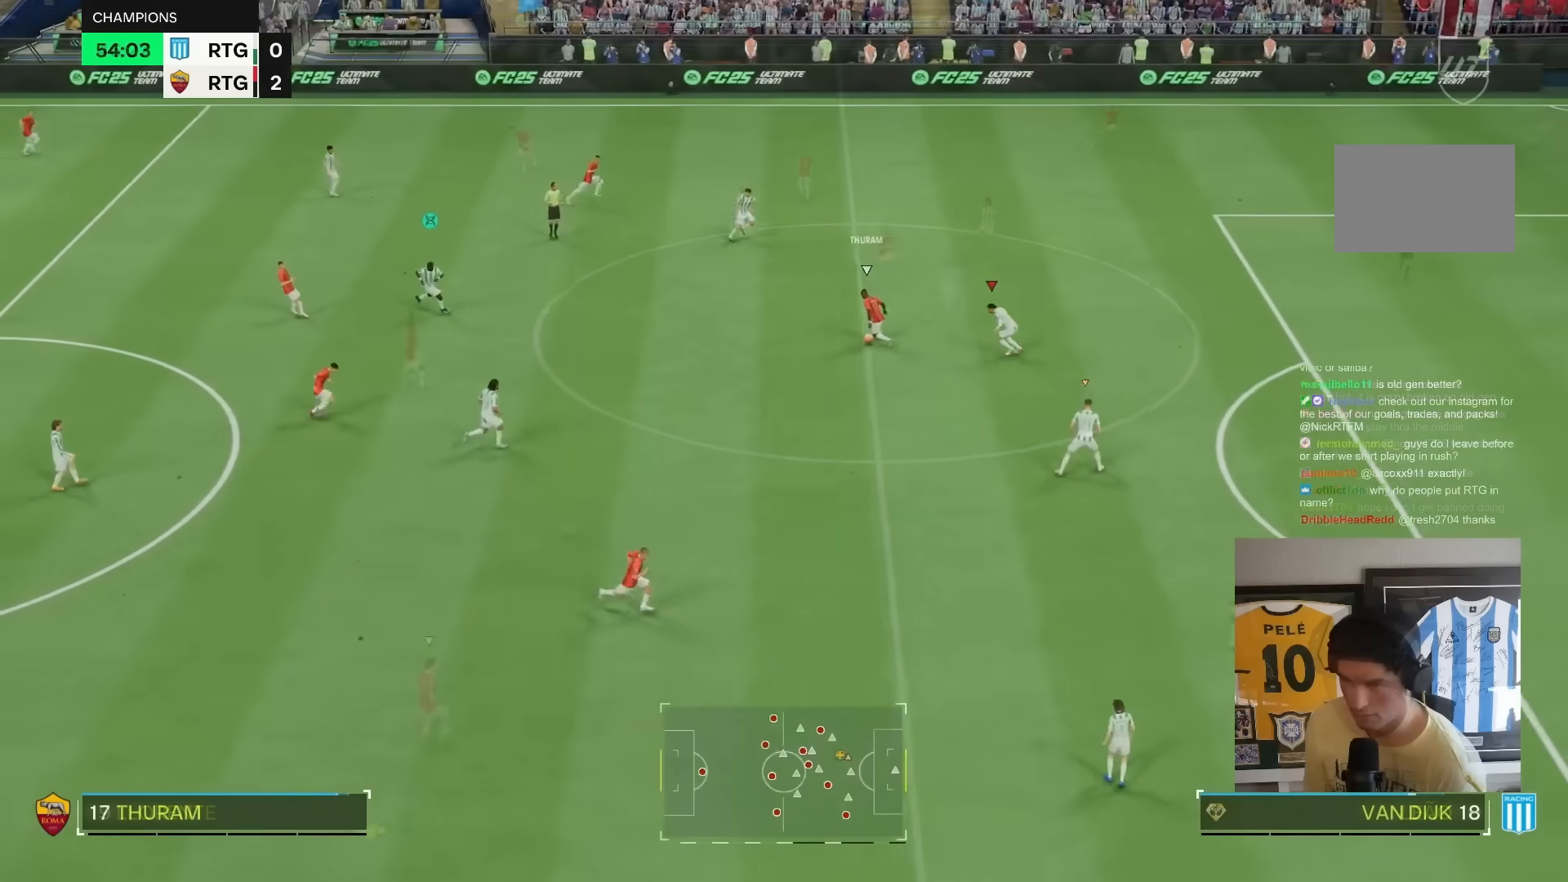
{"buttons": ["L2", "R2"], "left_stick": "down", "right_stick": "center", "events": [[17, "R2", "up"], [50, "right_stick", "down-left"], [100, "L2", "up"], [117, "left_stick", "center"], [117, "right_stick", "center"], [217, "left_stick", "down"], [300, "L2", "down"], [350, "R2", "down"]]}